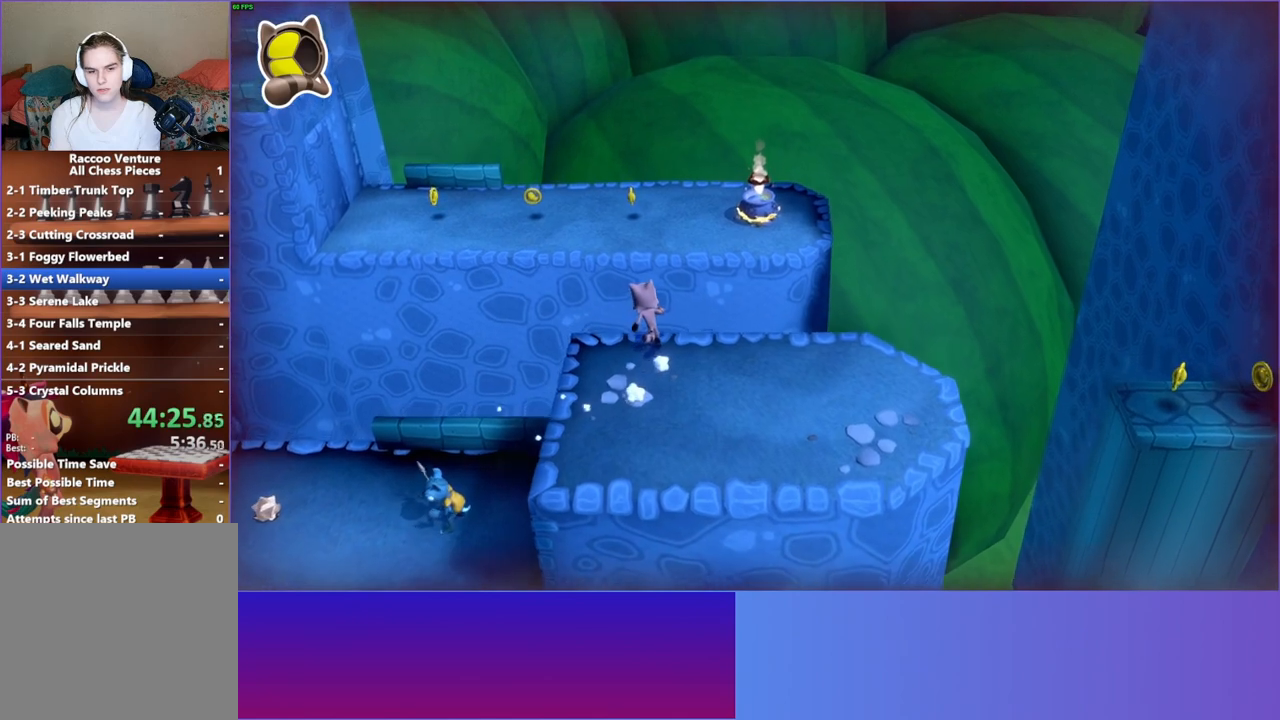
Gameplay with a controller (Xbox layout); each line is a JSON object with the inputs held at the frame after it. "events" lists button and stick changes between this image and that frame as [ms after this image, input, new state], when the widget could be followed in between. Not read: L3 R3.
{"buttons": ["A"], "left_stick": "up", "right_stick": "center", "events": [[433, "A", "down"]]}
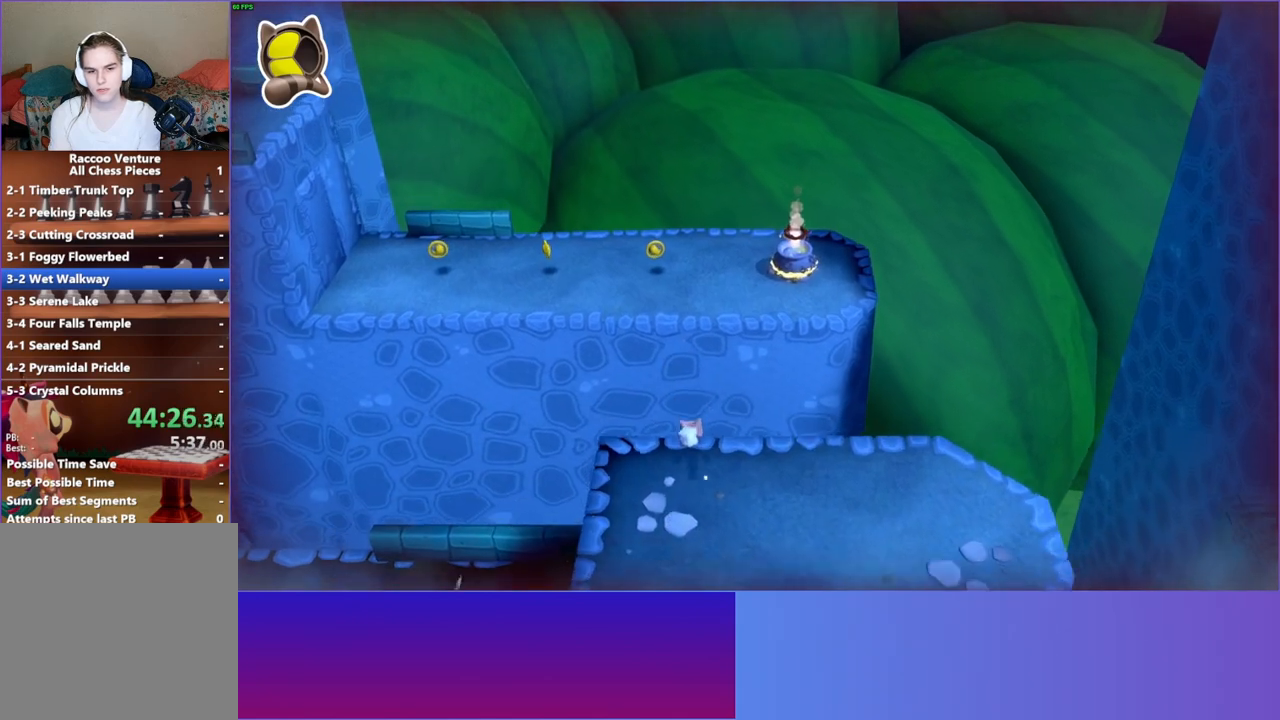
{"buttons": ["A"], "left_stick": "up", "right_stick": "center", "events": []}
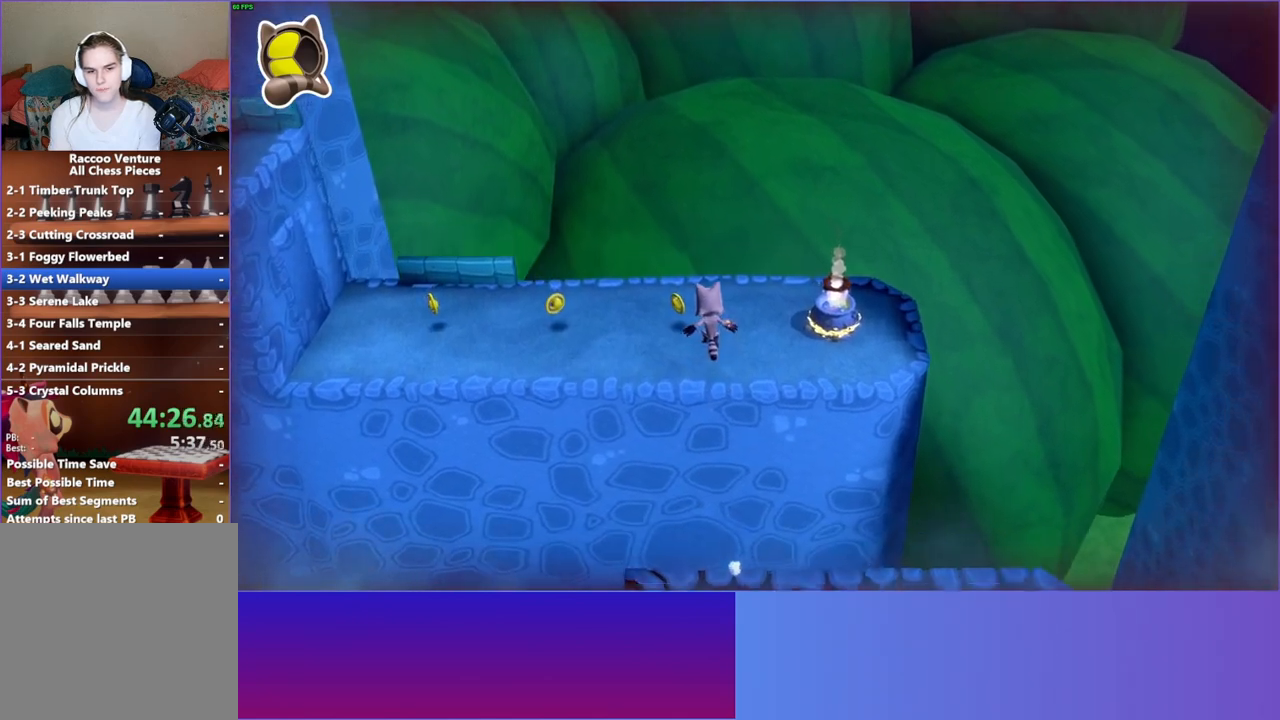
{"buttons": [], "left_stick": "left", "right_stick": "center", "events": [[350, "left_stick", "up-left"], [383, "A", "up"], [467, "left_stick", "left"]]}
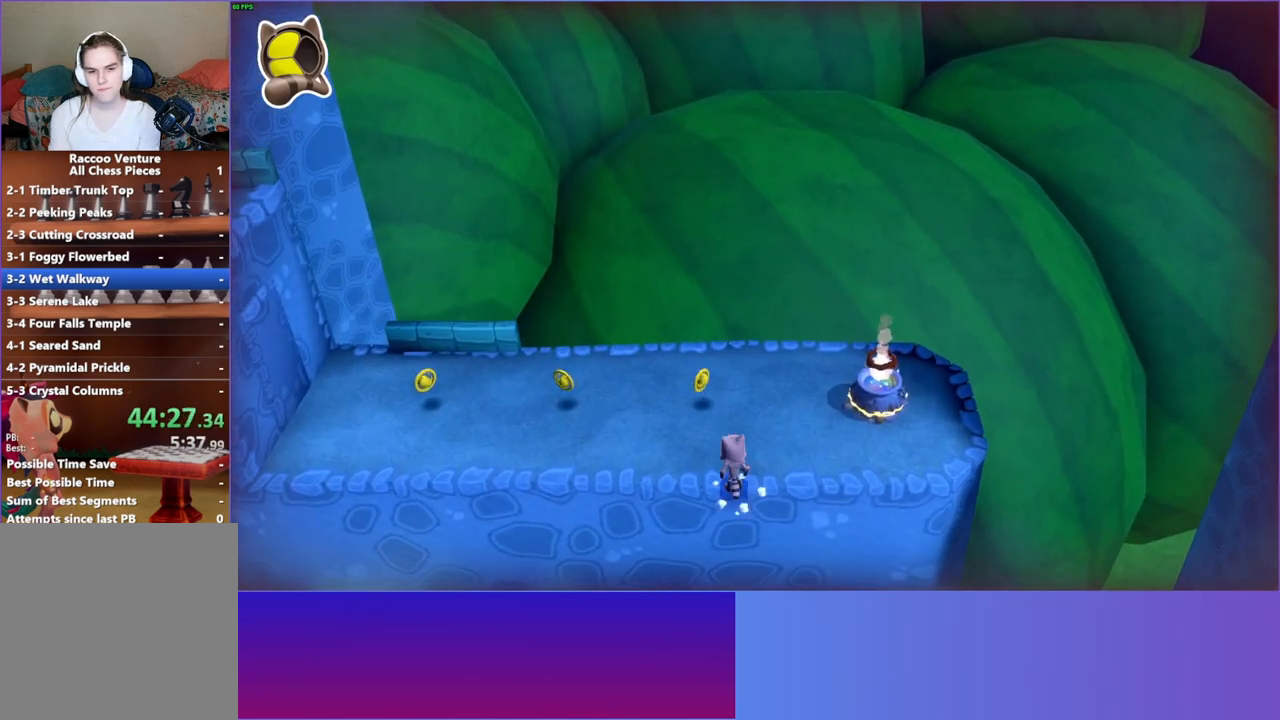
{"buttons": [], "left_stick": "left", "right_stick": "center", "events": []}
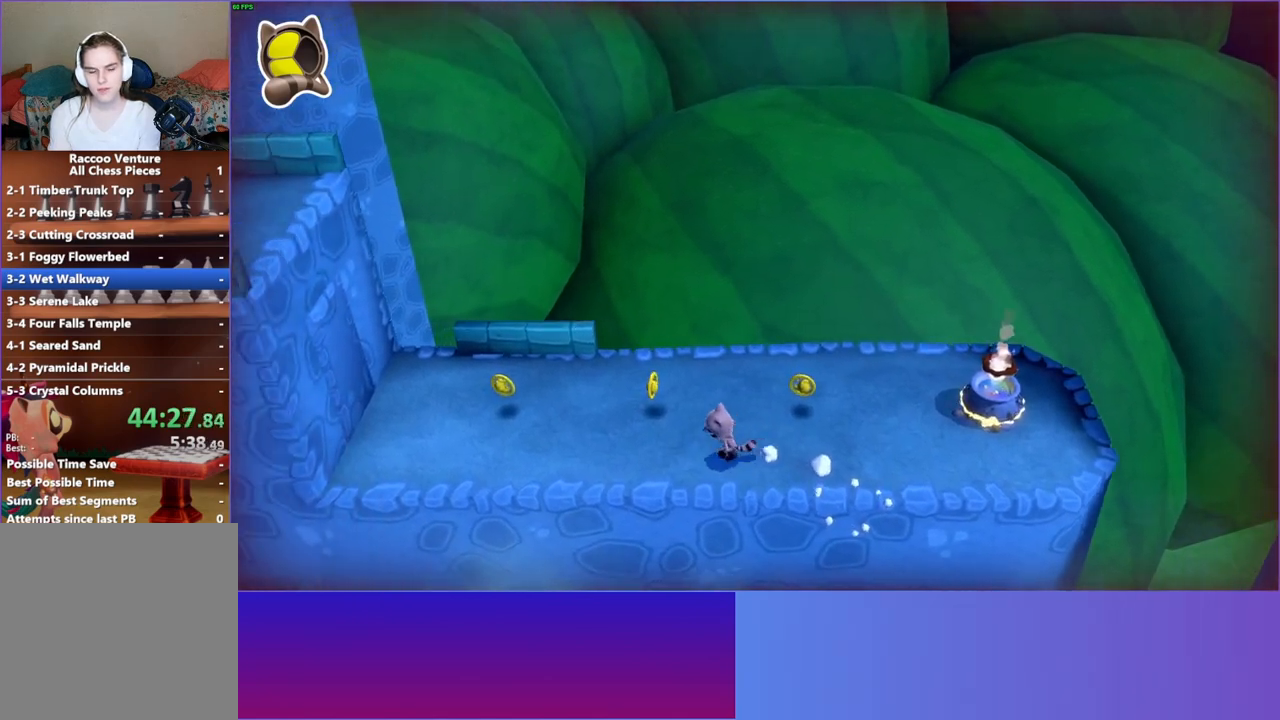
{"buttons": [], "left_stick": "left", "right_stick": "center", "events": []}
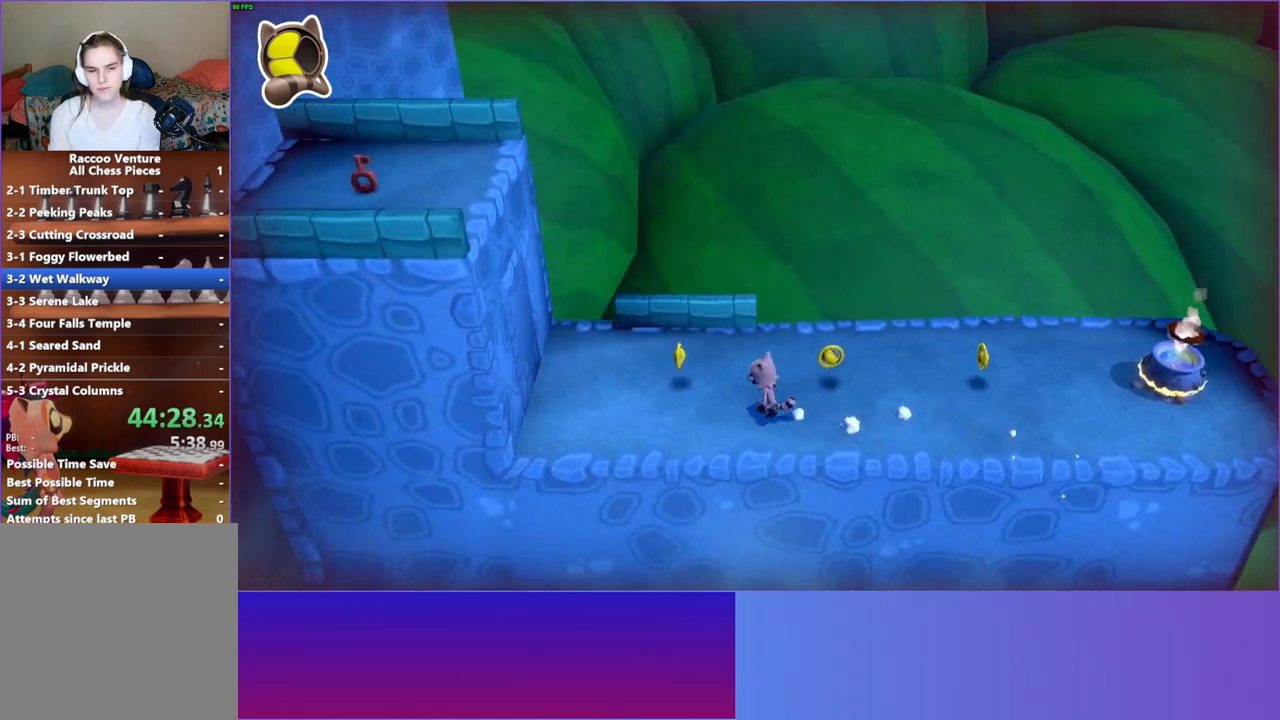
{"buttons": [], "left_stick": "up", "right_stick": "center", "events": [[150, "left_stick", "up-left"], [267, "left_stick", "up"]]}
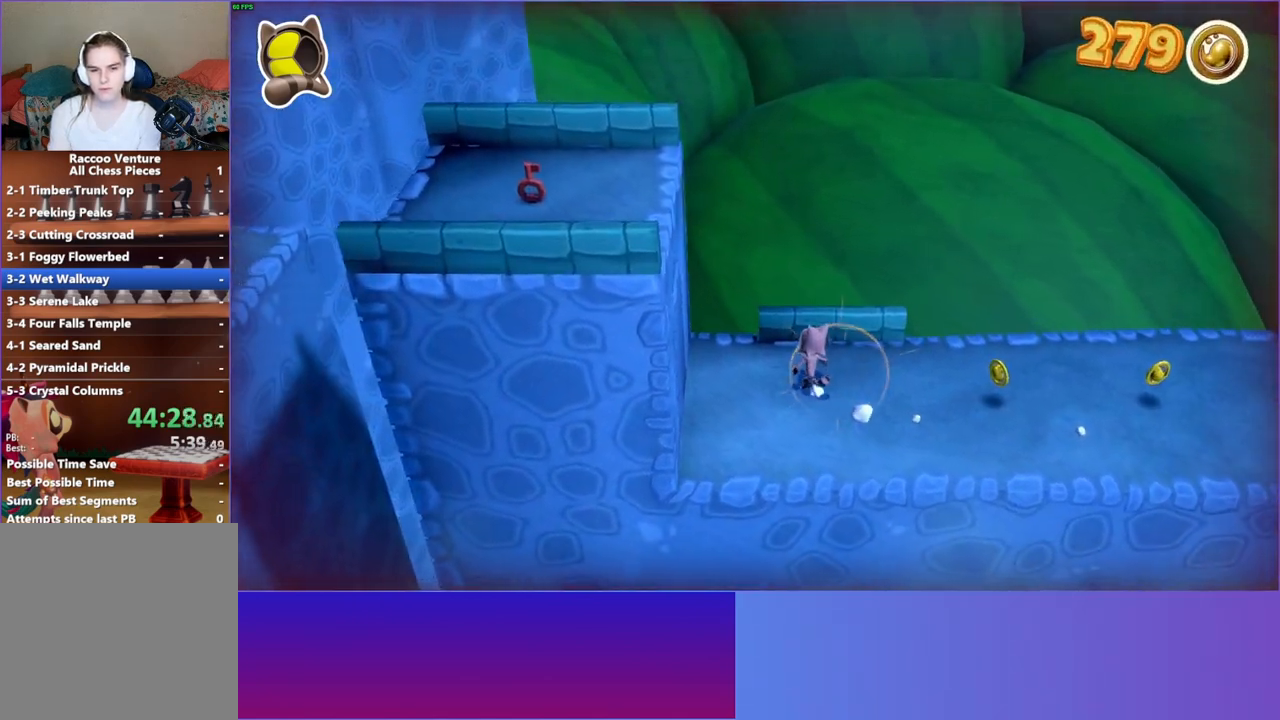
{"buttons": [], "left_stick": "center", "right_stick": "center", "events": [[50, "left_stick", "center"], [300, "A", "down"], [350, "left_stick", "up"], [417, "A", "up"], [433, "left_stick", "center"]]}
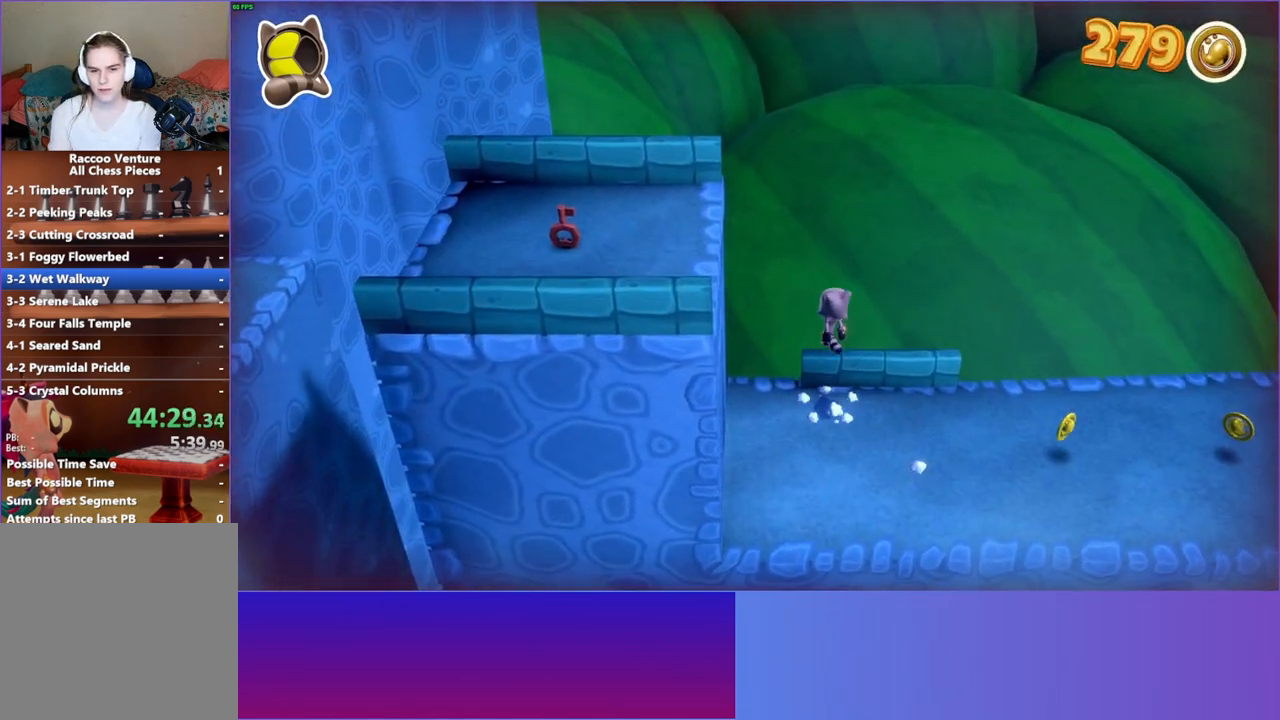
{"buttons": ["A"], "left_stick": "down-left", "right_stick": "center", "events": [[317, "left_stick", "down-left"], [400, "A", "down"]]}
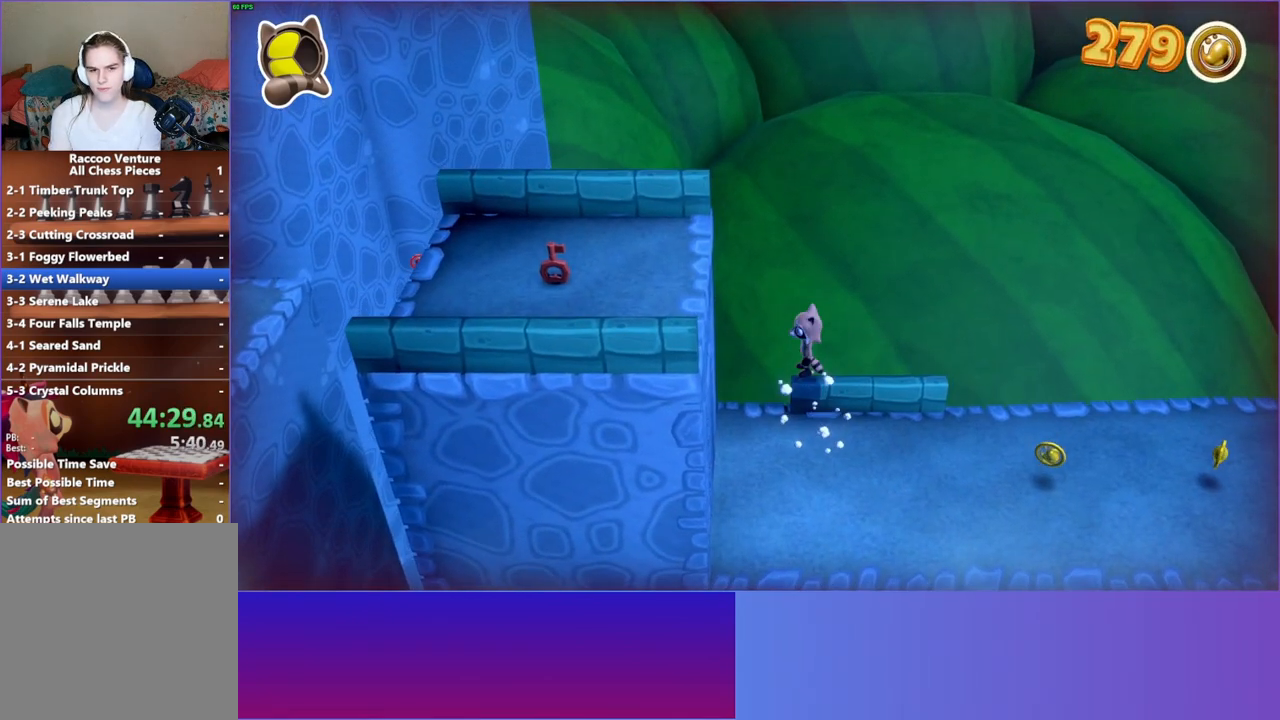
{"buttons": [], "left_stick": "left", "right_stick": "center", "events": [[167, "left_stick", "left"], [450, "A", "up"]]}
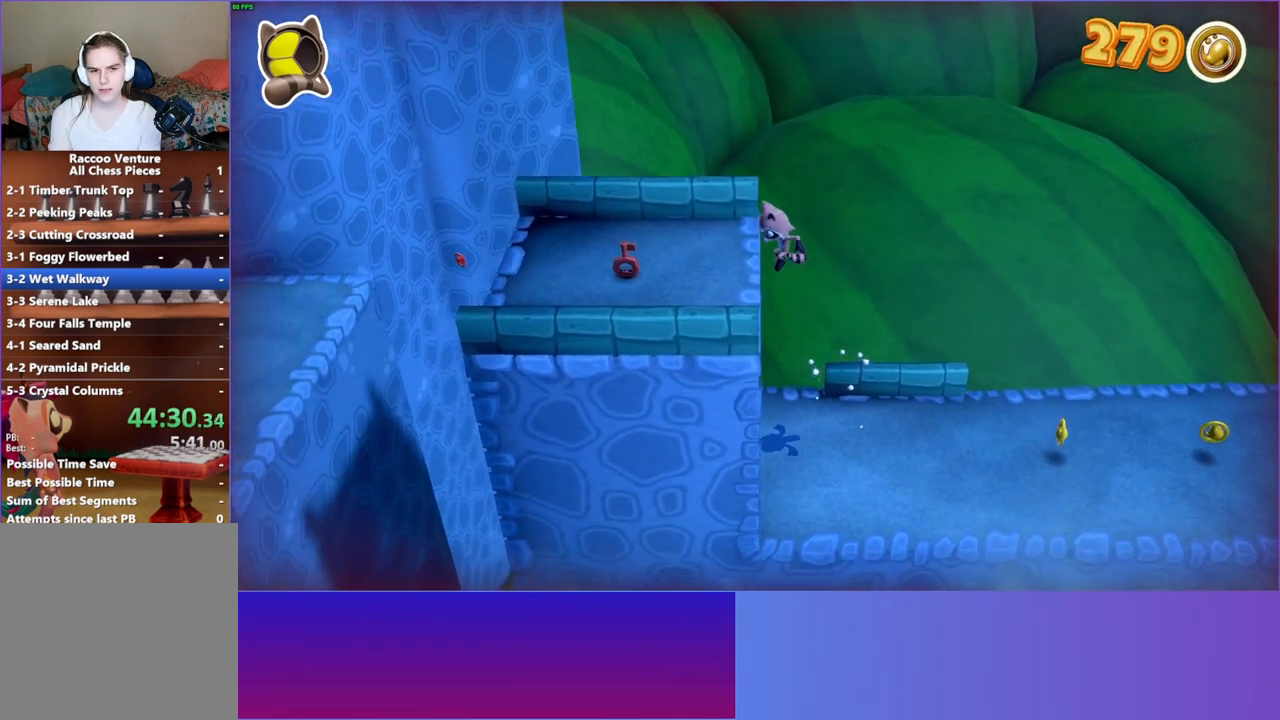
{"buttons": ["A"], "left_stick": "left", "right_stick": "center", "events": [[483, "A", "down"]]}
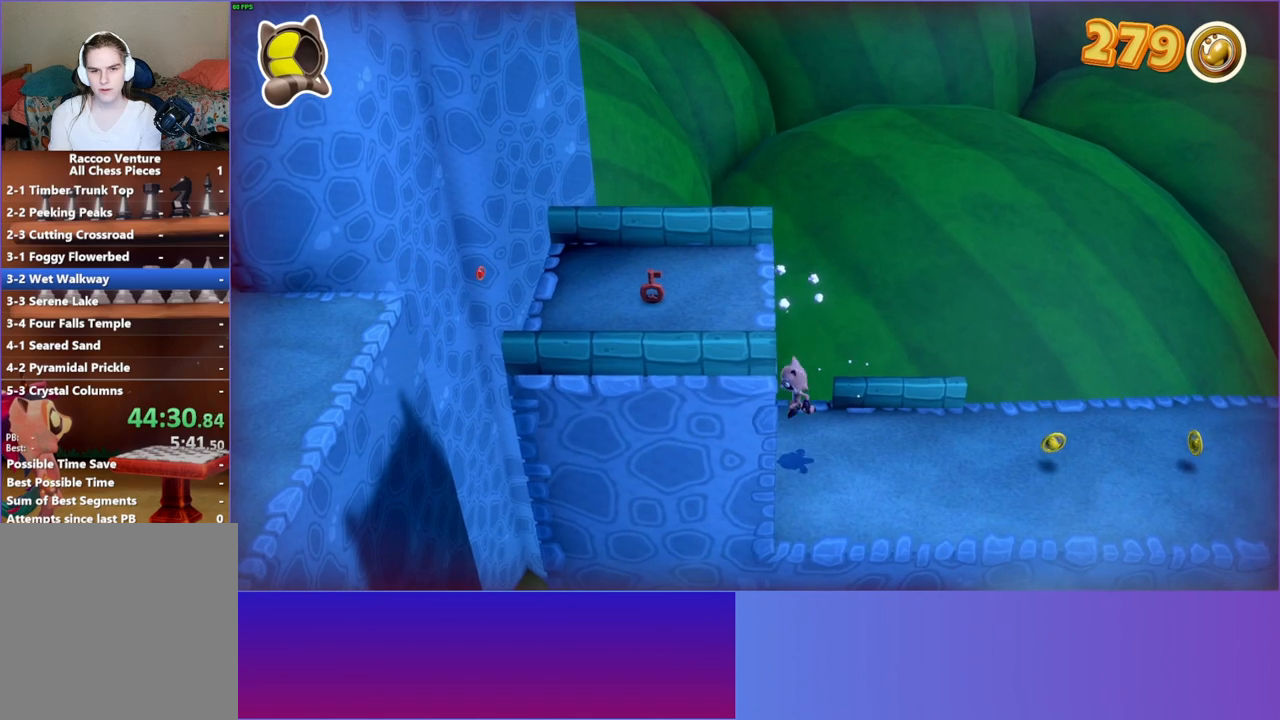
{"buttons": [], "left_stick": "up-left", "right_stick": "center", "events": [[350, "left_stick", "up-left"], [500, "A", "up"]]}
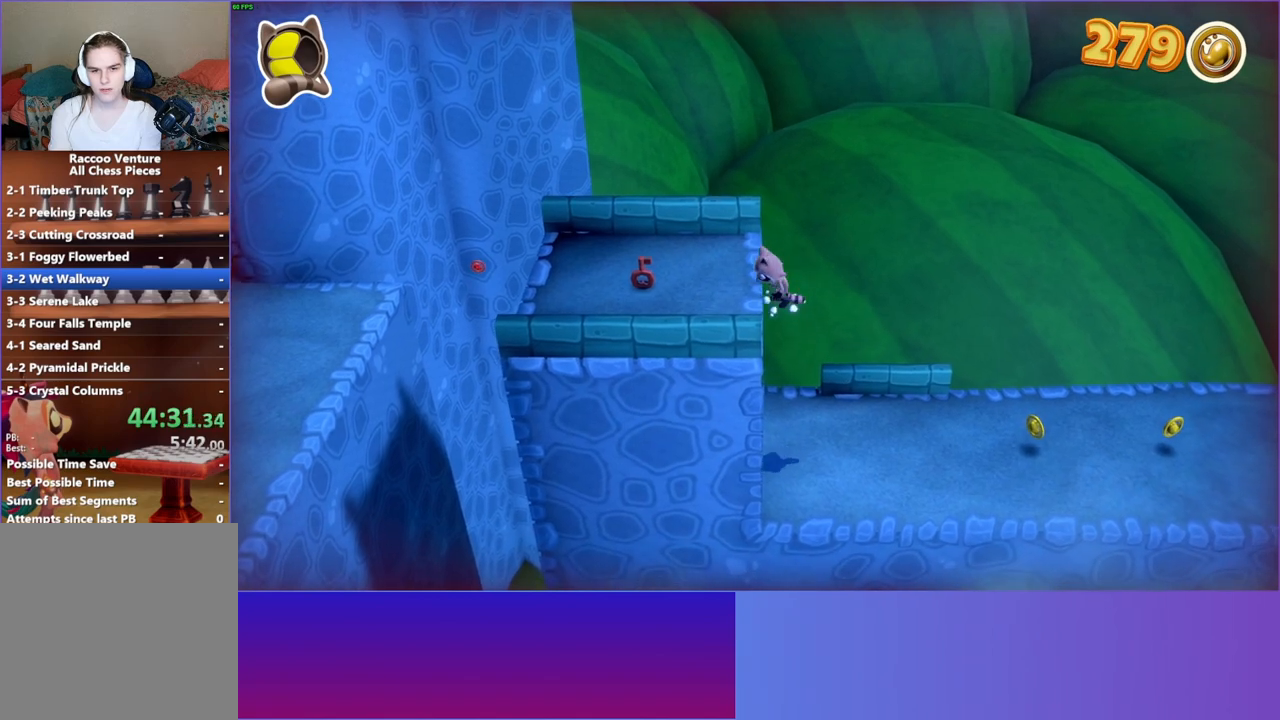
{"buttons": [], "left_stick": "up-right", "right_stick": "center", "events": [[33, "left_stick", "up-right"]]}
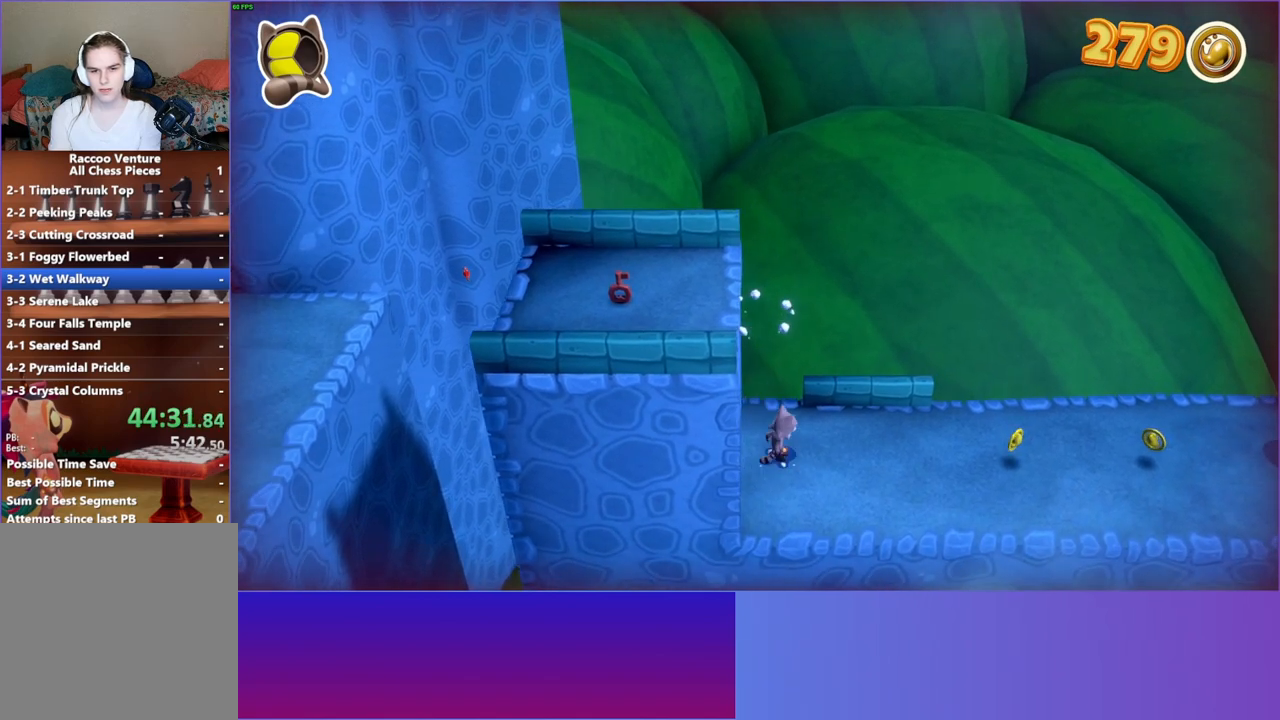
{"buttons": ["A"], "left_stick": "up-left", "right_stick": "center", "events": [[133, "left_stick", "up"], [267, "left_stick", "center"], [467, "left_stick", "up-left"], [483, "A", "down"]]}
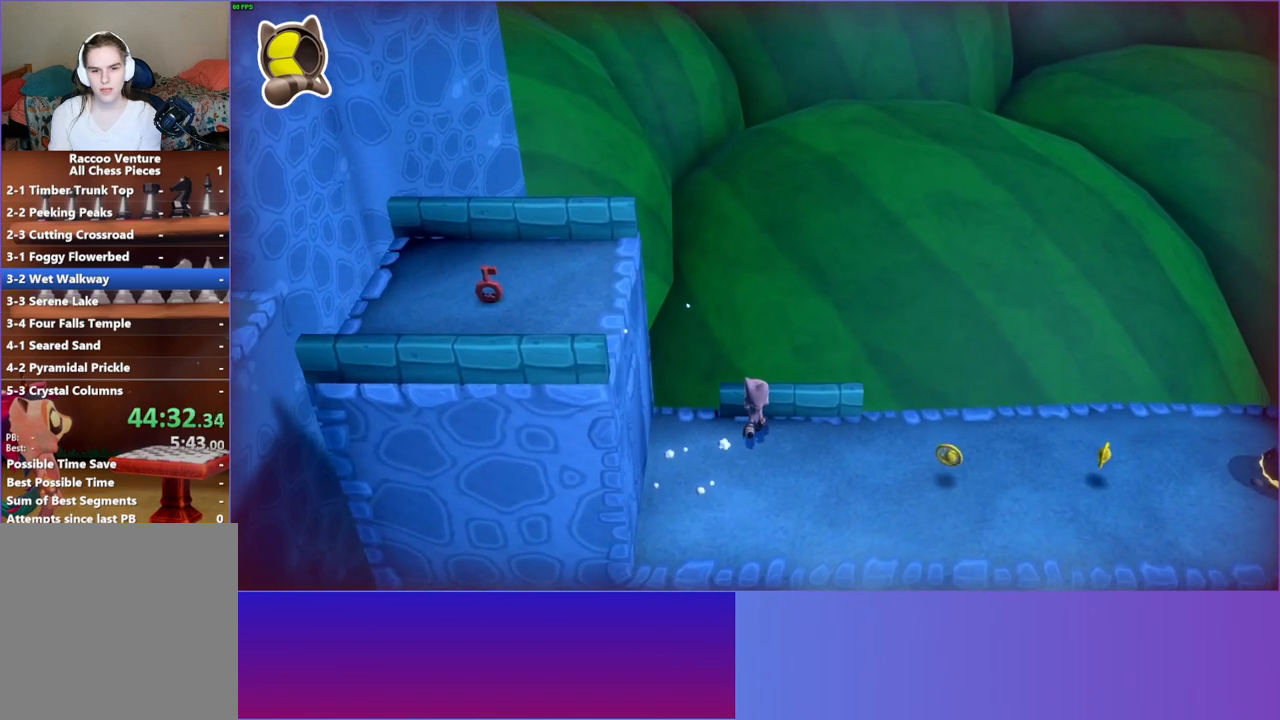
{"buttons": [], "left_stick": "center", "right_stick": "center", "events": [[83, "left_stick", "center"], [100, "A", "up"], [283, "left_stick", "left"], [383, "left_stick", "center"]]}
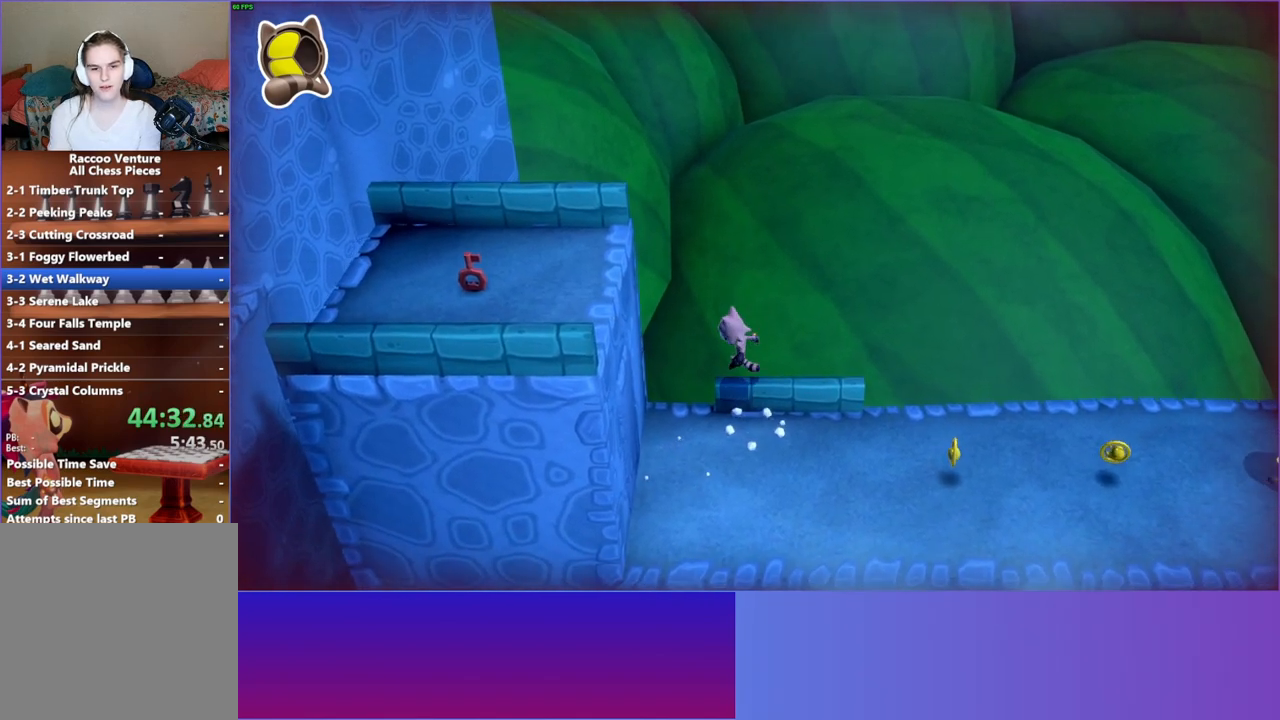
{"buttons": ["A"], "left_stick": "left", "right_stick": "center", "events": [[133, "left_stick", "down-left"], [267, "A", "down"], [500, "left_stick", "left"]]}
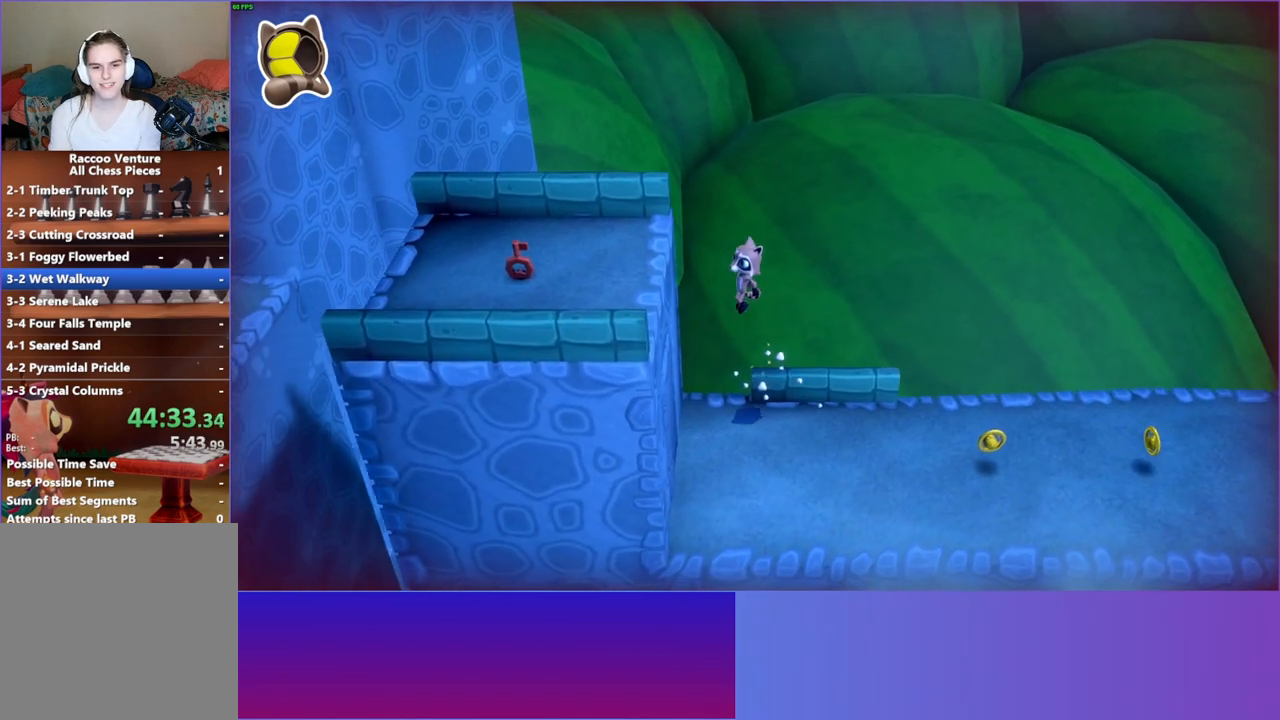
{"buttons": [], "left_stick": "down-left", "right_stick": "center", "events": [[317, "A", "up"], [483, "left_stick", "down-left"]]}
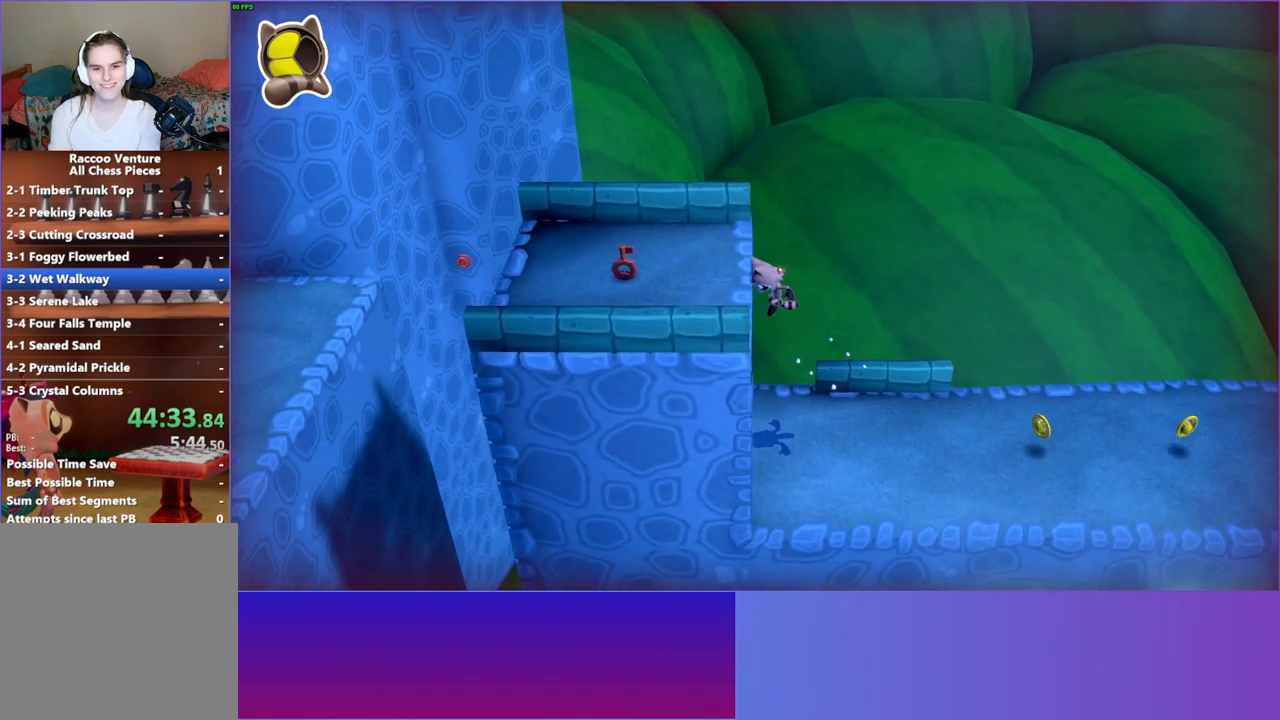
{"buttons": [], "left_stick": "up-right", "right_stick": "center", "events": [[67, "A", "down"], [150, "A", "up"], [183, "left_stick", "right"], [333, "left_stick", "up-right"]]}
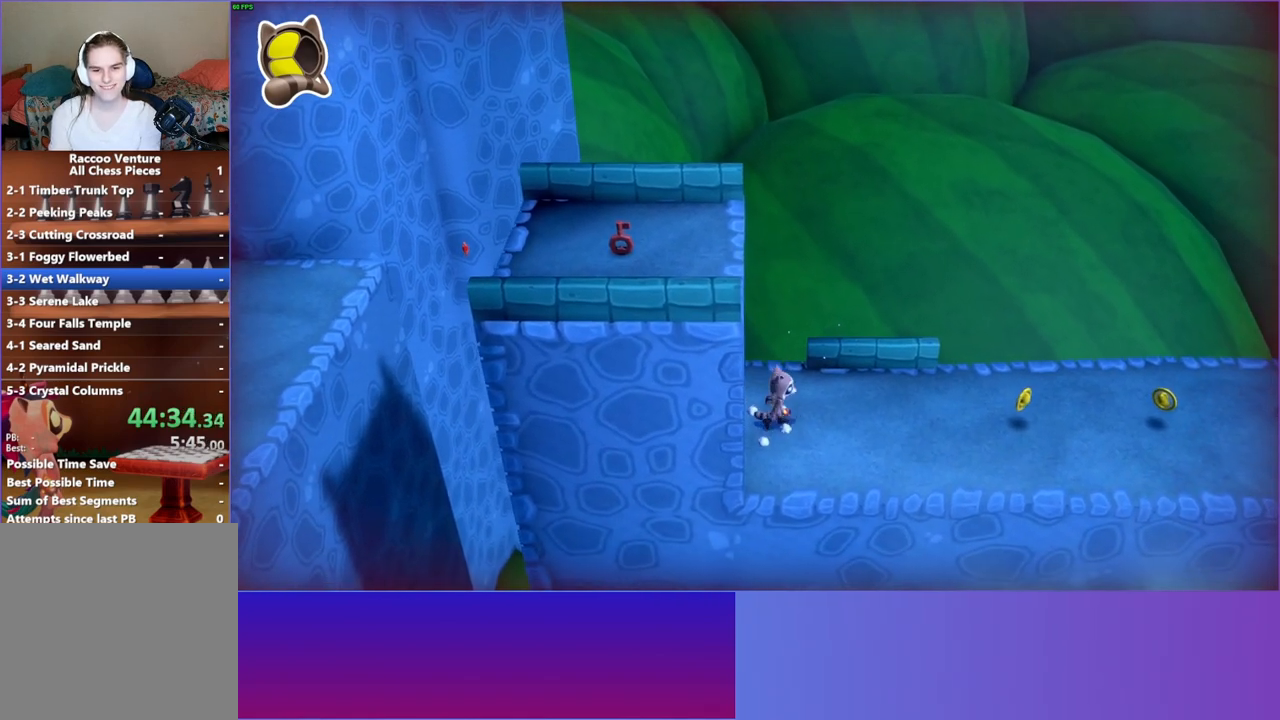
{"buttons": [], "left_stick": "center", "right_stick": "center", "events": [[133, "left_stick", "up"], [383, "left_stick", "center"]]}
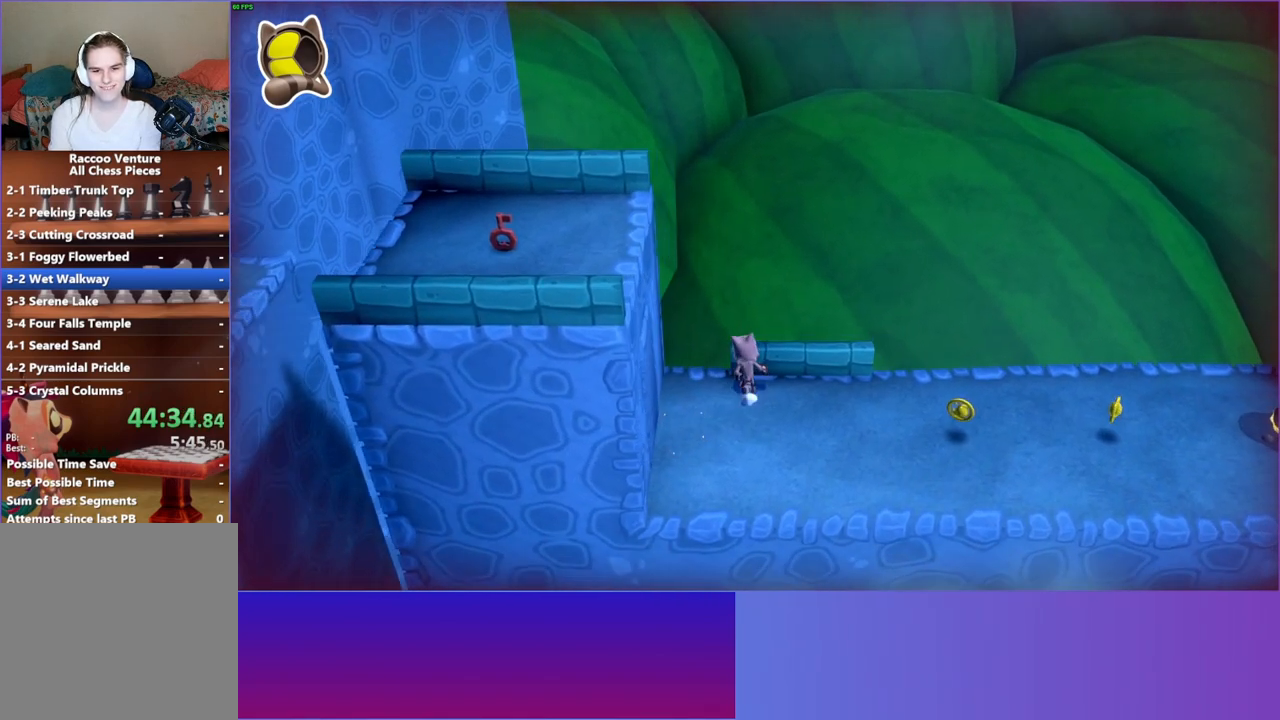
{"buttons": [], "left_stick": "down-left", "right_stick": "center", "events": [[50, "A", "down"], [117, "left_stick", "up"], [167, "A", "up"], [217, "left_stick", "center"], [500, "left_stick", "down-left"]]}
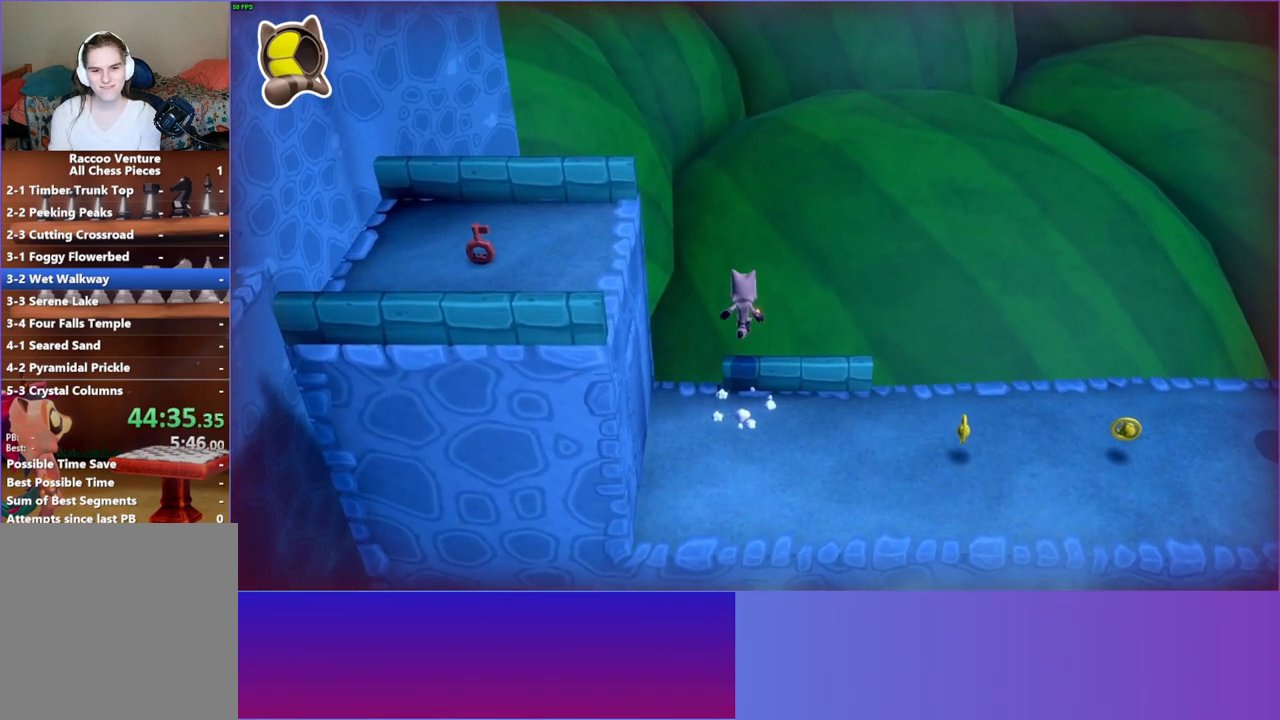
{"buttons": ["A"], "left_stick": "down-left", "right_stick": "center", "events": [[150, "A", "down"]]}
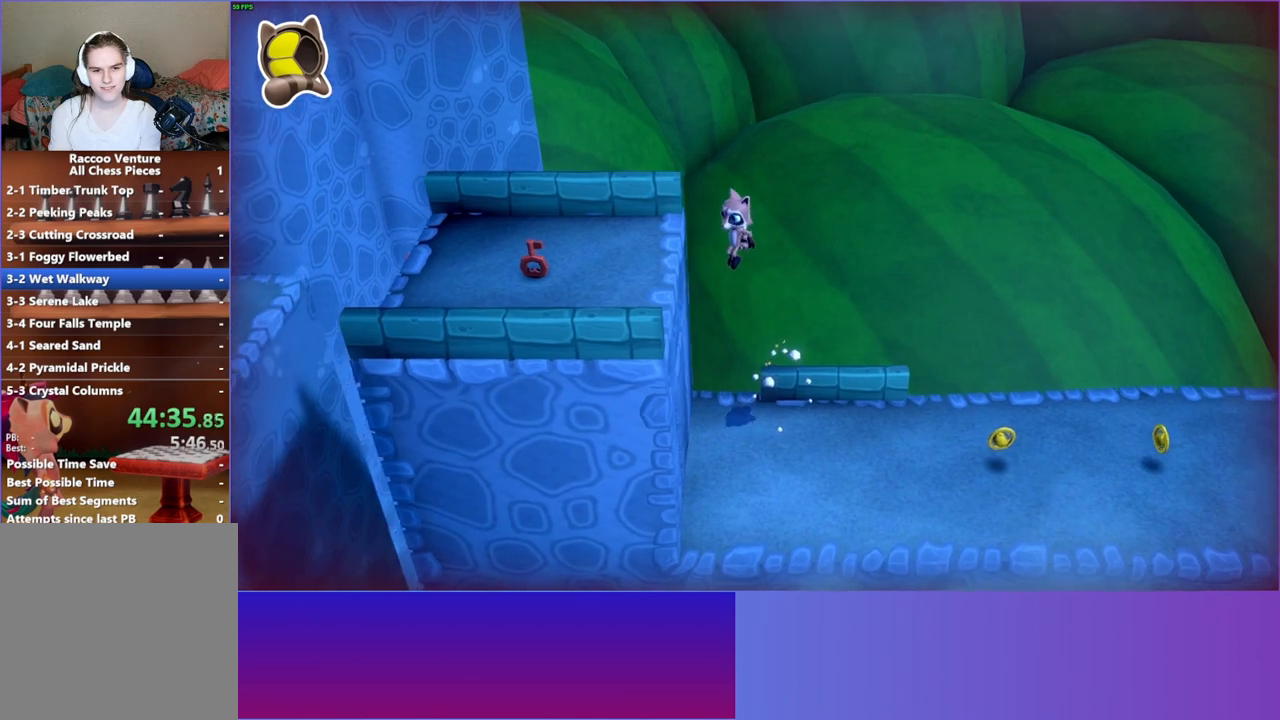
{"buttons": [], "left_stick": "center", "right_stick": "center", "events": [[100, "left_stick", "left"], [150, "A", "up"], [233, "A", "down"], [417, "A", "up"], [500, "left_stick", "center"]]}
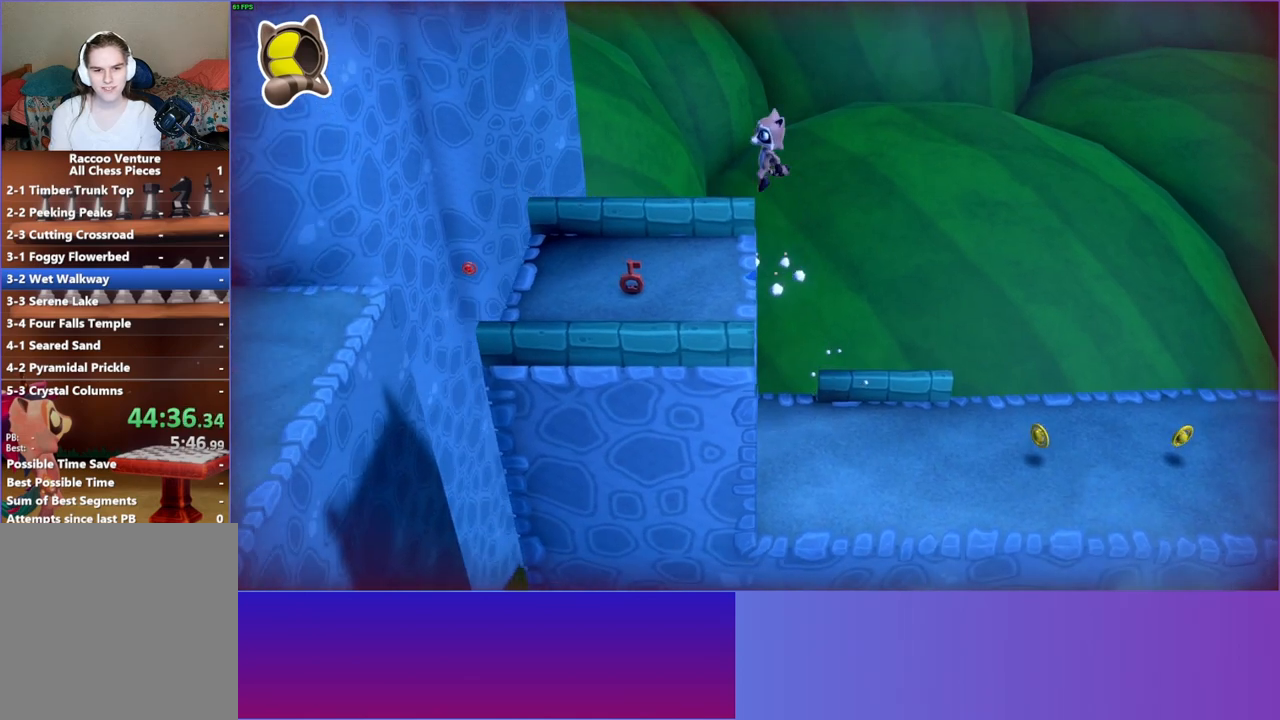
{"buttons": ["X"], "left_stick": "left", "right_stick": "center", "events": [[200, "left_stick", "left"], [500, "X", "down"]]}
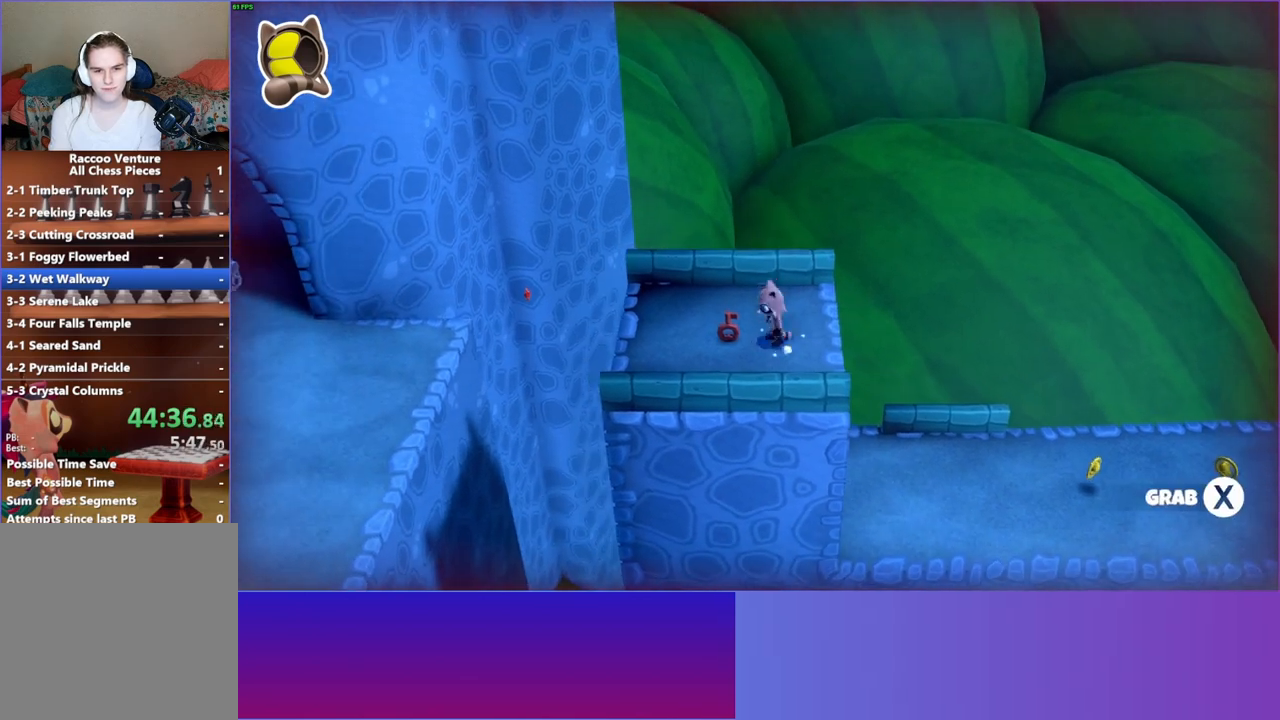
{"buttons": [], "left_stick": "left", "right_stick": "center", "events": [[117, "X", "up"]]}
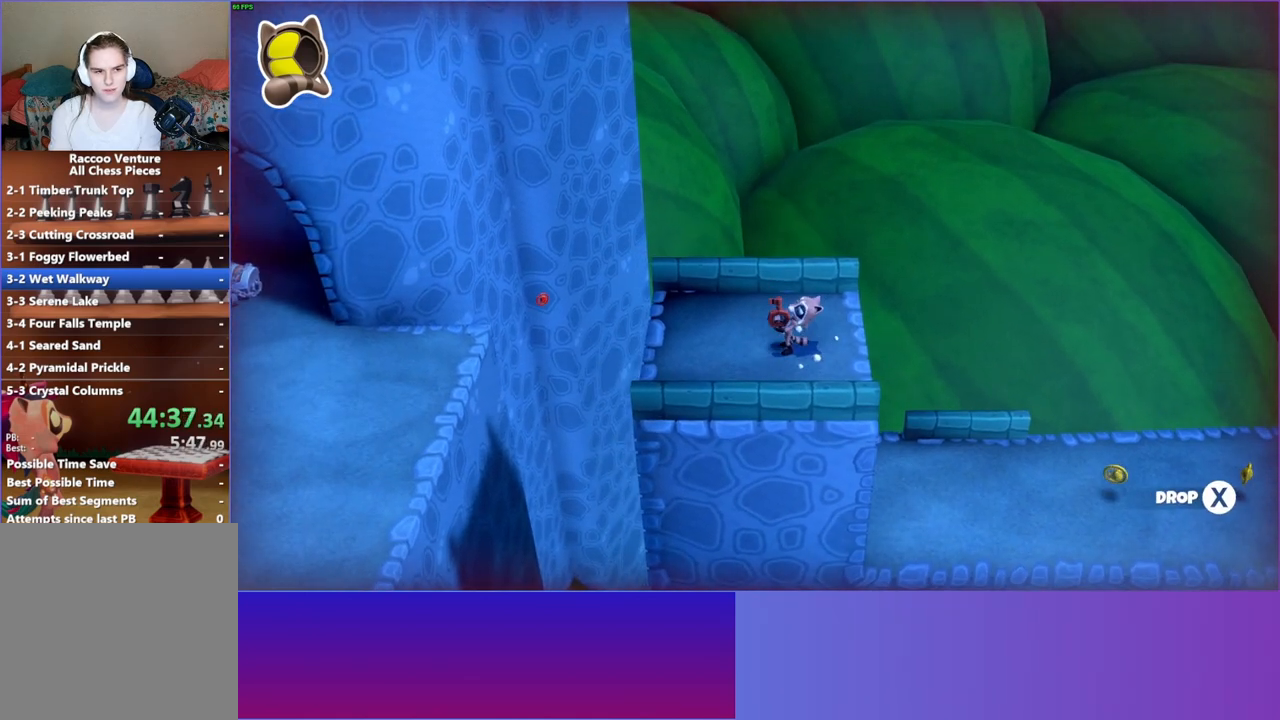
{"buttons": ["X"], "left_stick": "left", "right_stick": "center", "events": [[483, "X", "down"]]}
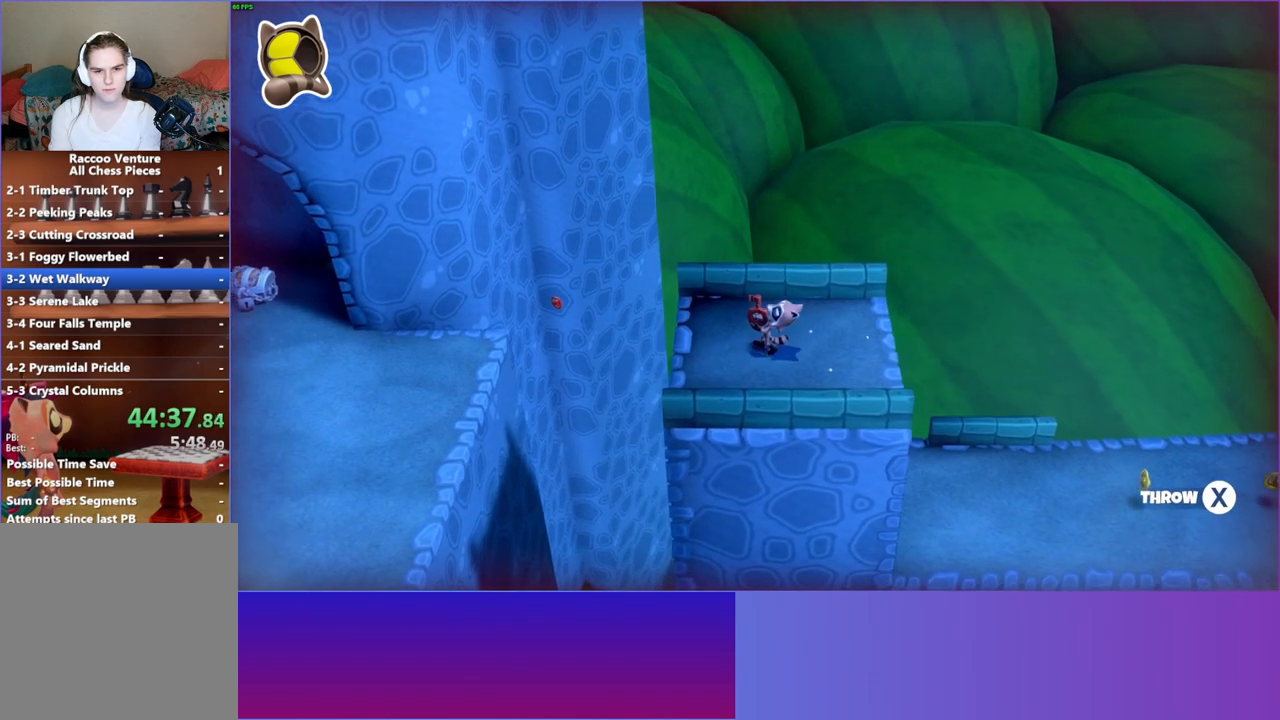
{"buttons": [], "left_stick": "left", "right_stick": "center", "events": [[83, "X", "up"]]}
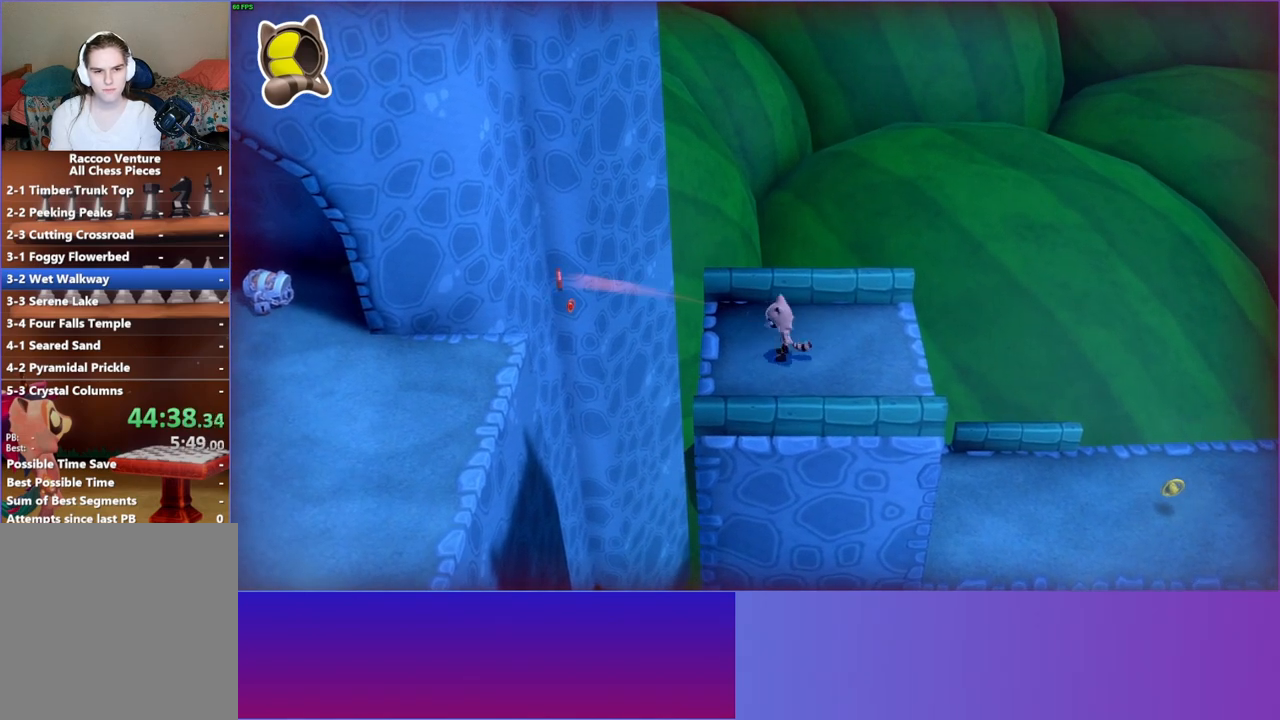
{"buttons": [], "left_stick": "left", "right_stick": "center", "events": []}
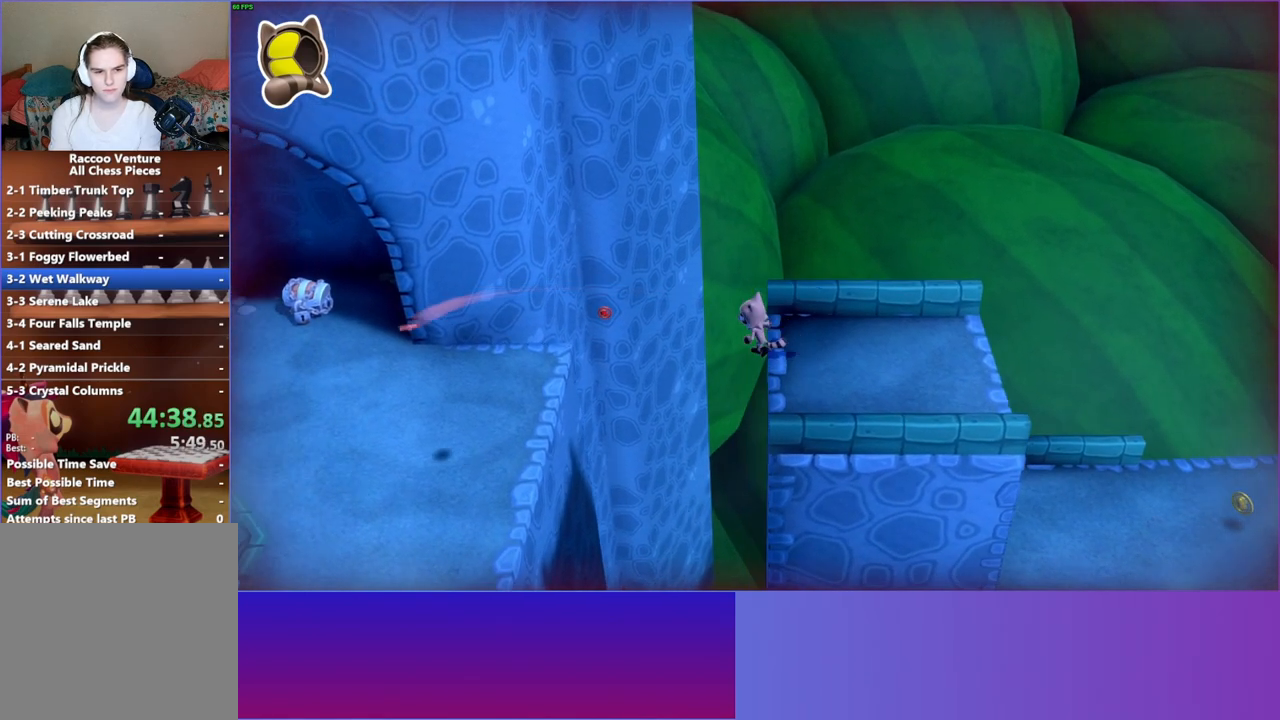
{"buttons": ["A"], "left_stick": "left", "right_stick": "center", "events": [[300, "A", "down"]]}
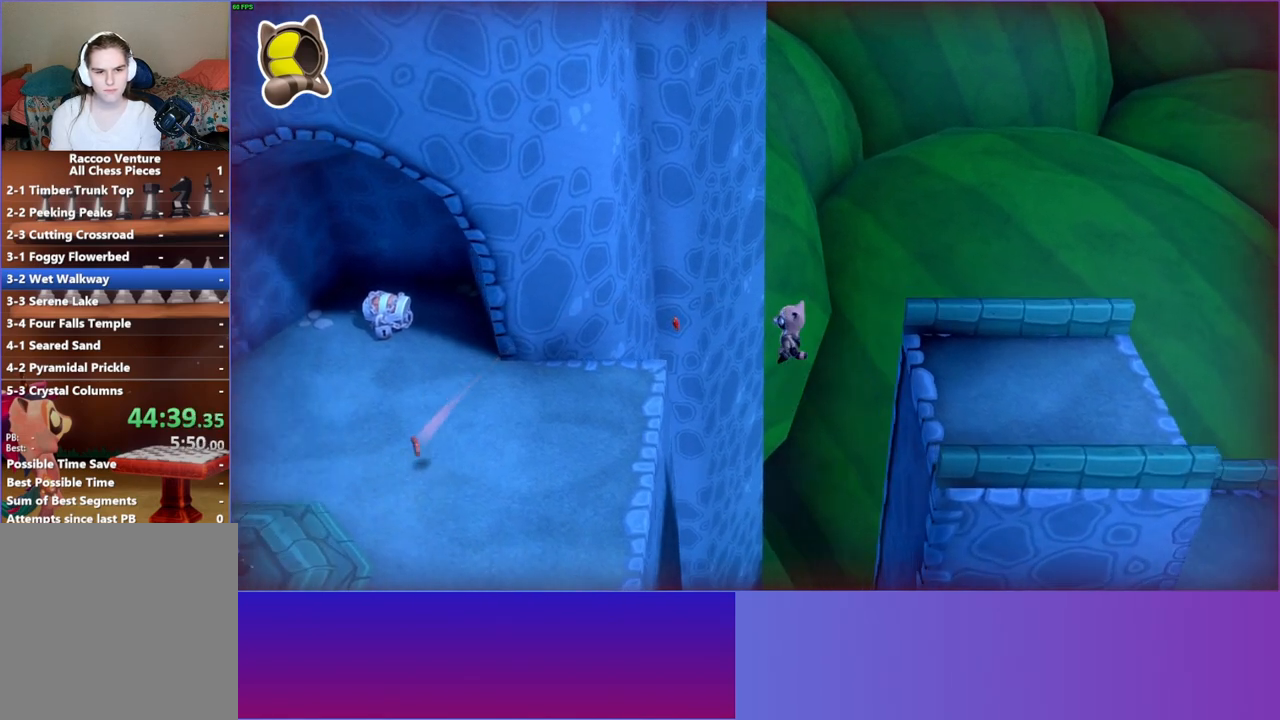
{"buttons": ["Y"], "left_stick": "left", "right_stick": "center", "events": [[250, "A", "up"], [400, "Y", "down"]]}
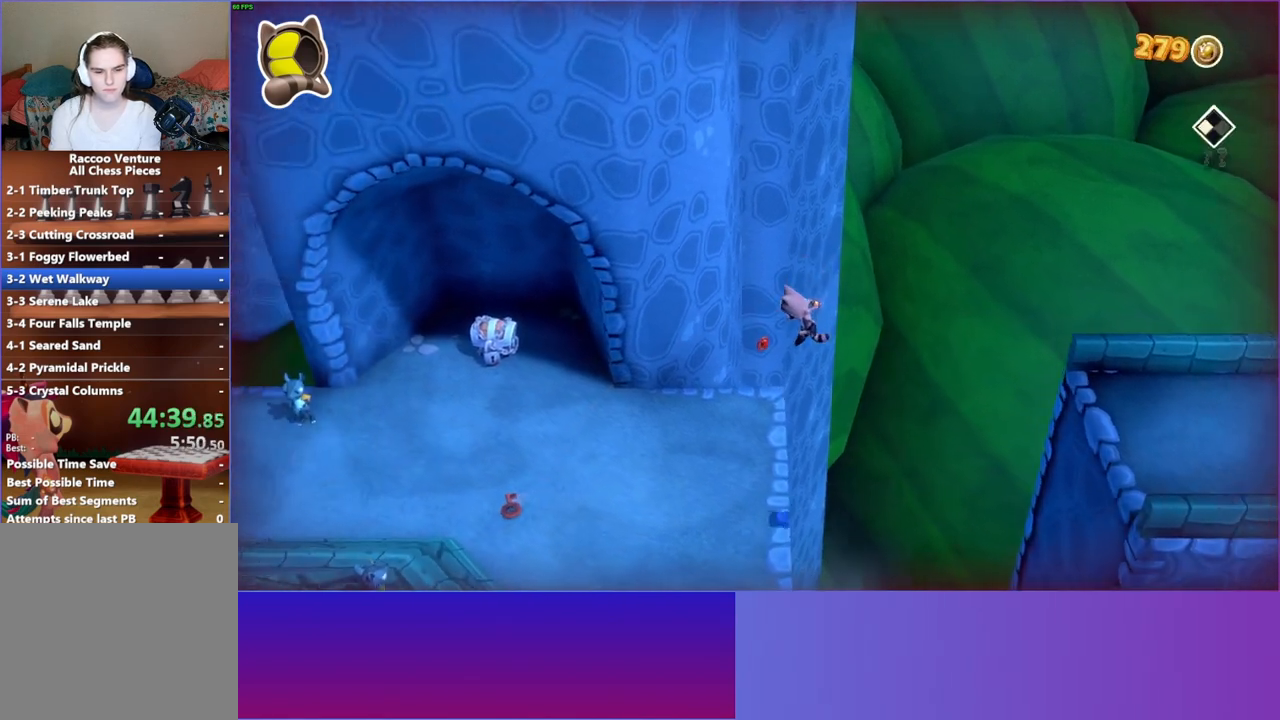
{"buttons": [], "left_stick": "left", "right_stick": "center", "events": [[33, "Y", "up"]]}